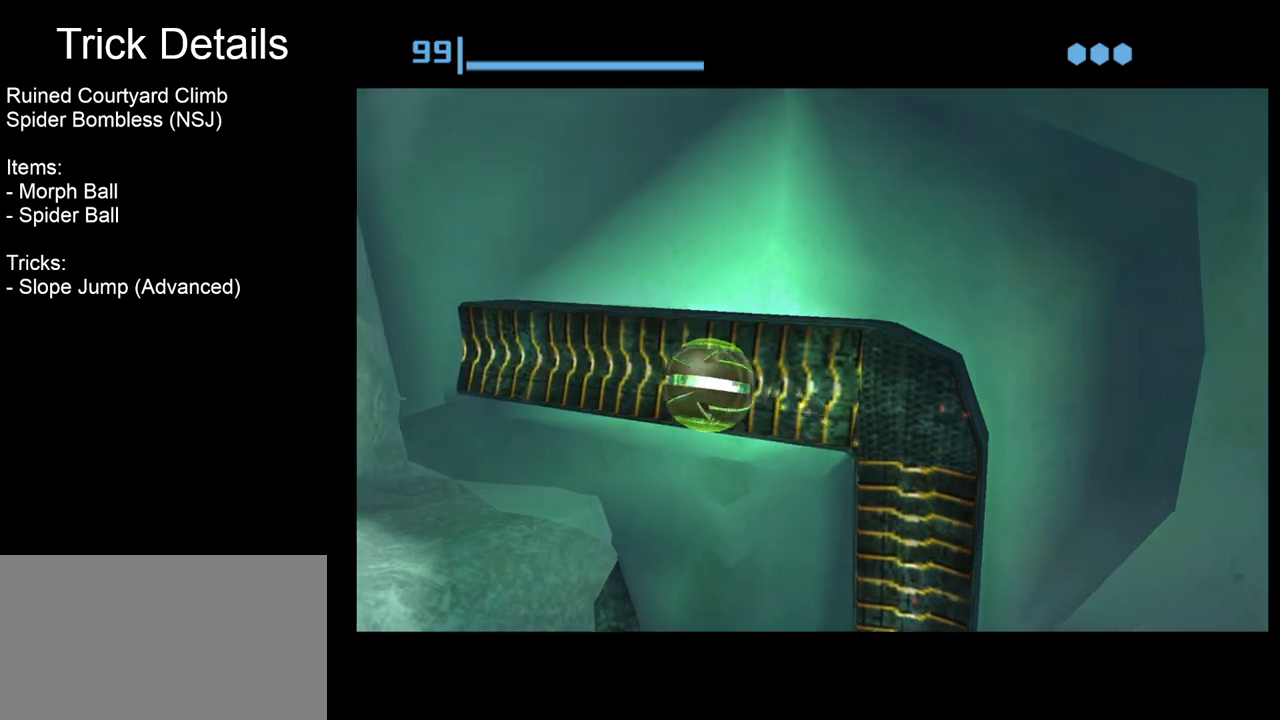
Gameplay with a controller (Nintendo layout); each line is a JSON object with the inputs held at the frame after it. "events" lists button and stick changes between this image and that frame as [ms after this image, input, new state], when the widget could be followed in between. Not read: L3 R3 right_stick.
{"buttons": [], "left_stick": "left", "events": [[183, "R1", "up"], [283, "left_stick", "left"], [333, "X", "down"], [450, "X", "up"]]}
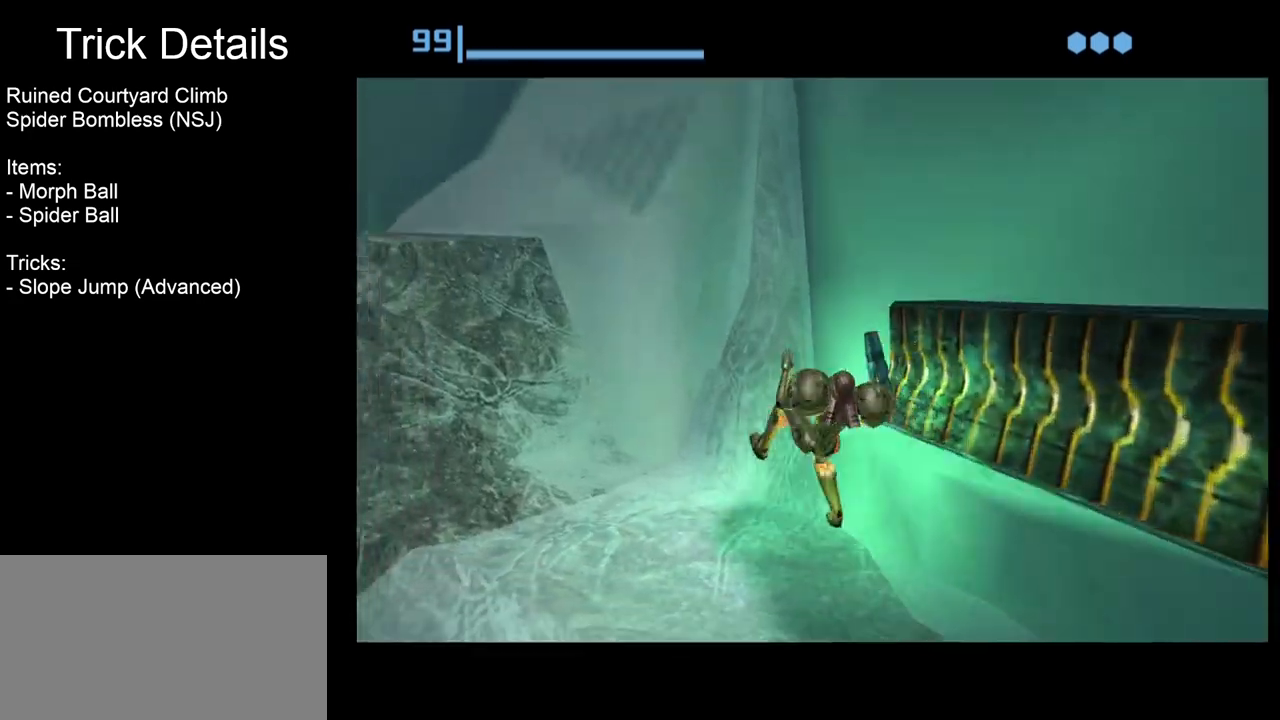
{"buttons": [], "left_stick": "left", "events": []}
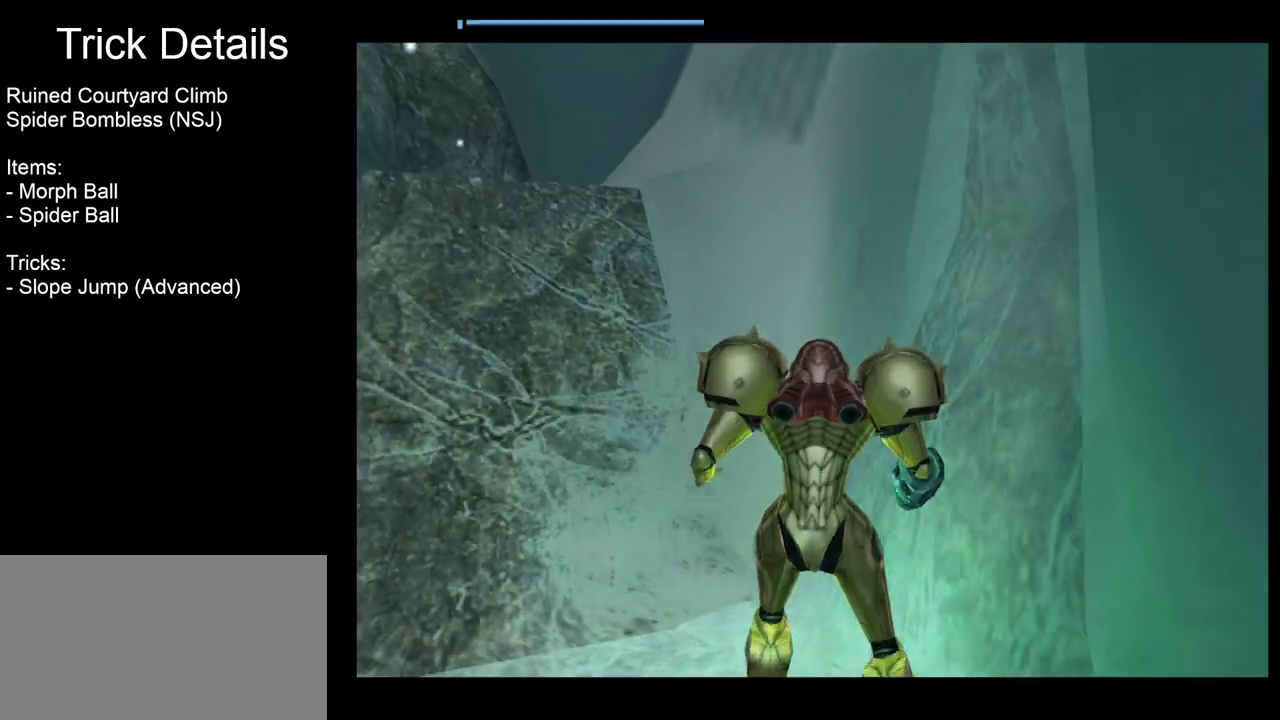
{"buttons": ["R1"], "left_stick": "left", "events": [[400, "R1", "down"]]}
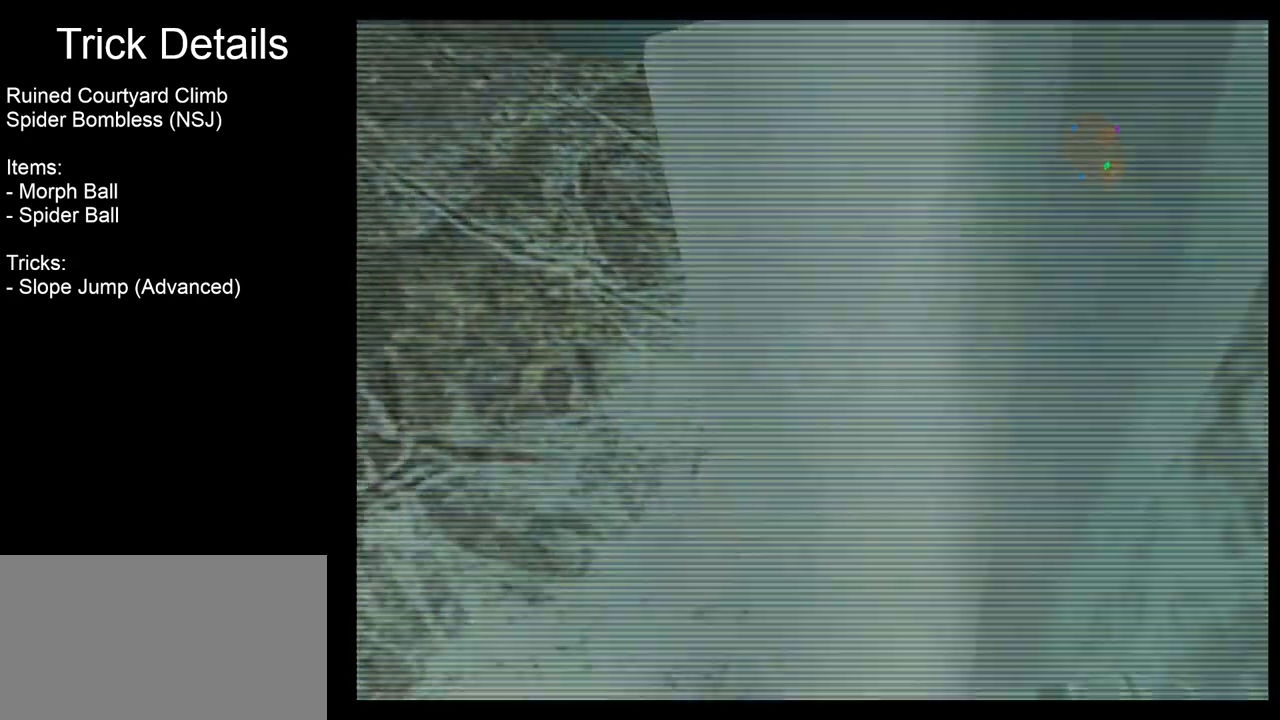
{"buttons": ["R1"], "left_stick": "up", "events": [[50, "left_stick", "up-left"], [433, "left_stick", "up"]]}
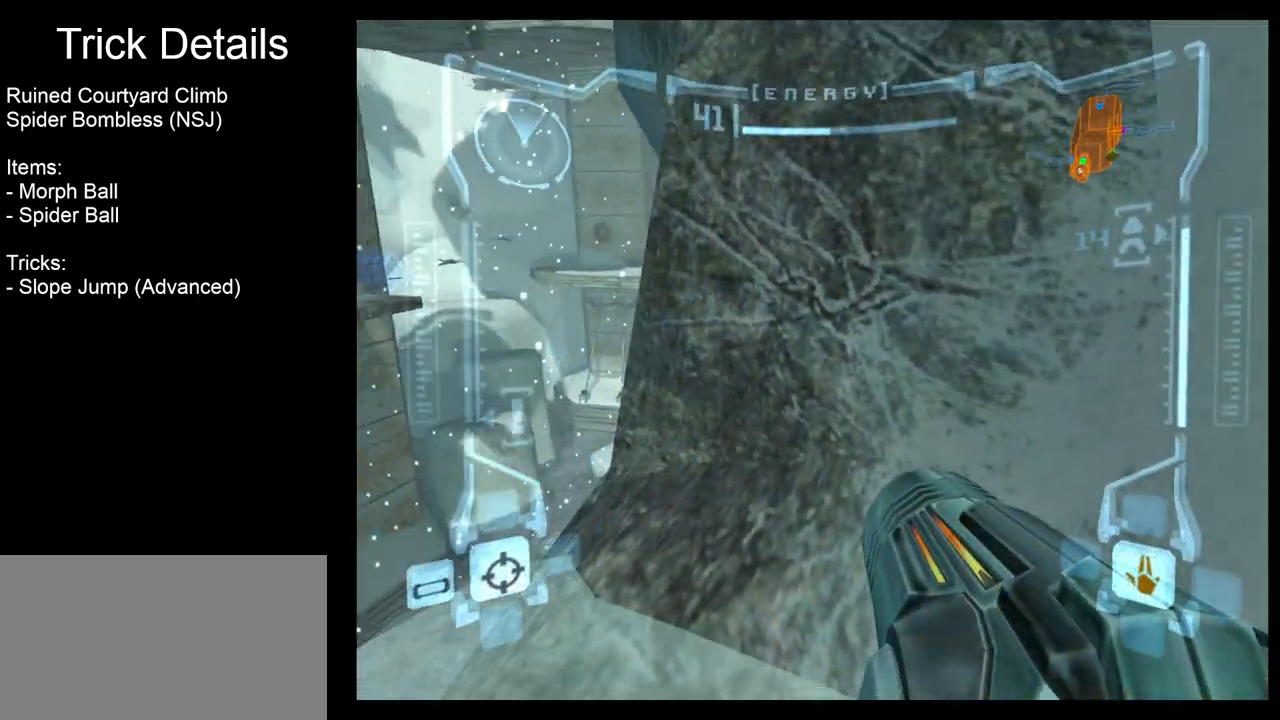
{"buttons": [], "left_stick": "right", "events": [[33, "A", "down"], [133, "A", "up"], [167, "left_stick", "center"], [417, "left_stick", "right"], [483, "R1", "up"]]}
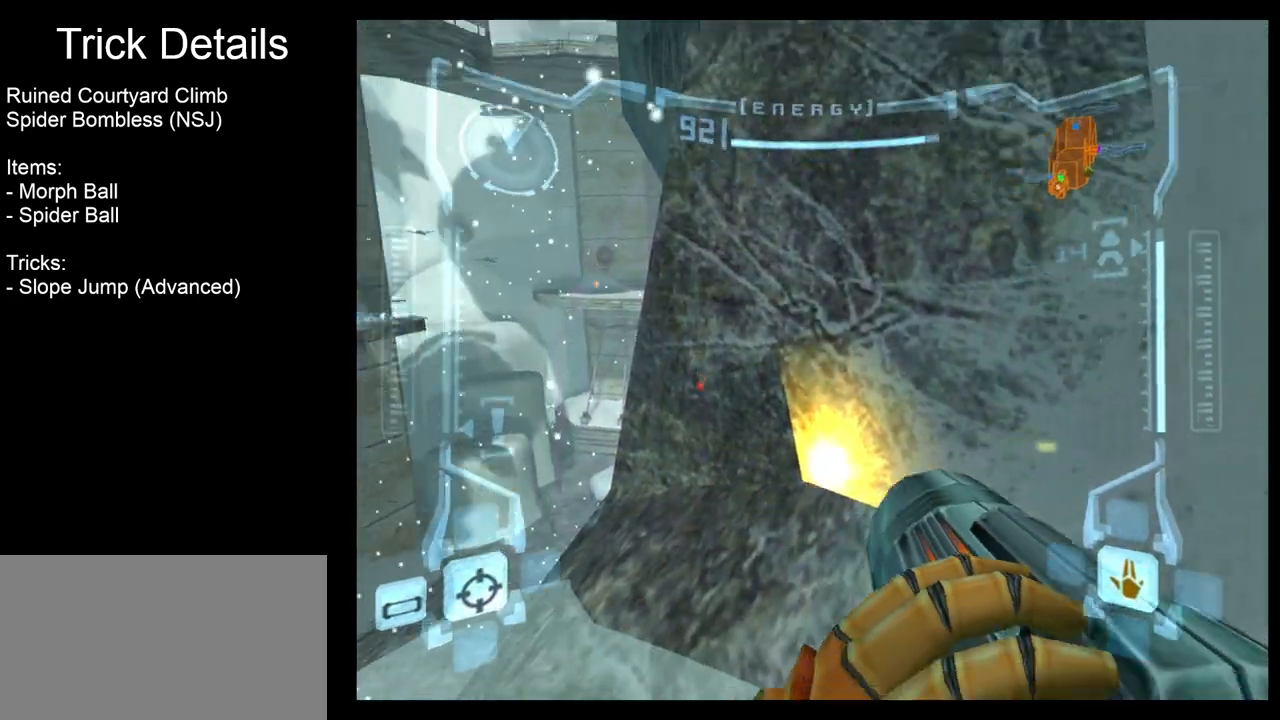
{"buttons": ["B", "L1"], "left_stick": "up", "events": [[83, "left_stick", "center"], [217, "L1", "down"], [283, "left_stick", "left"], [367, "left_stick", "up"], [483, "B", "down"]]}
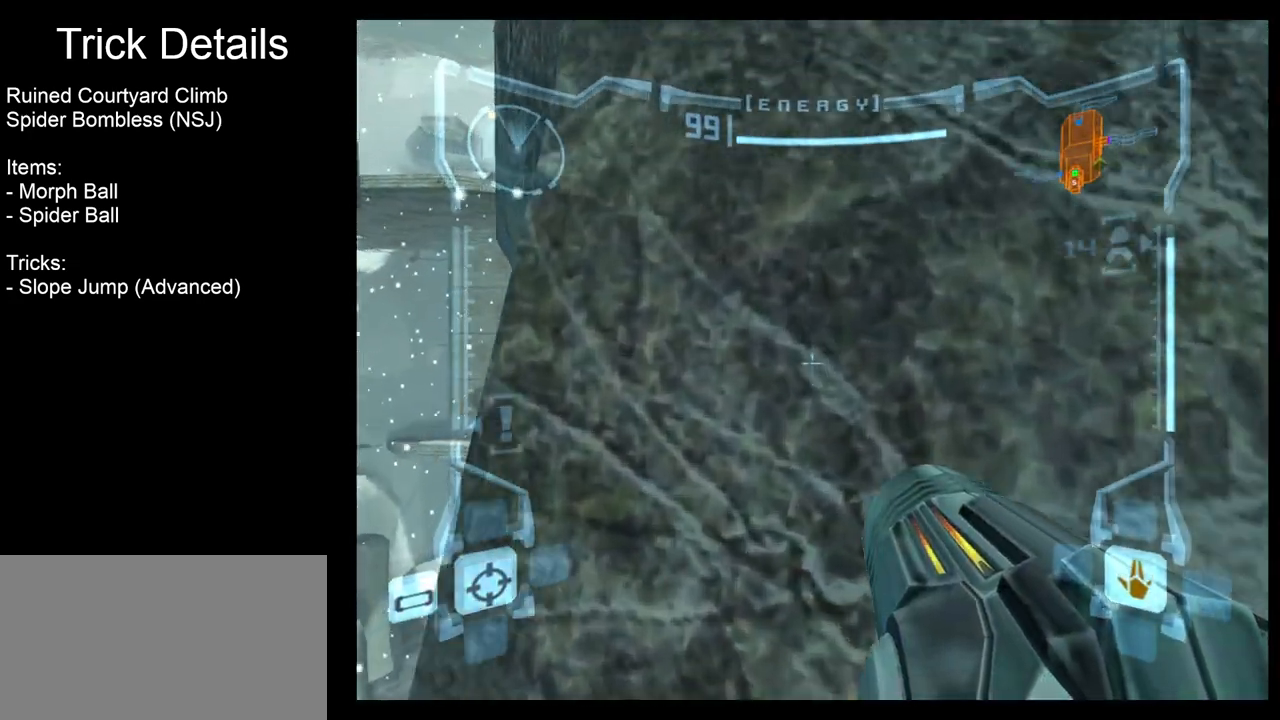
{"buttons": ["L1"], "left_stick": "up", "events": [[100, "B", "up"], [267, "left_stick", "center"], [500, "left_stick", "up"]]}
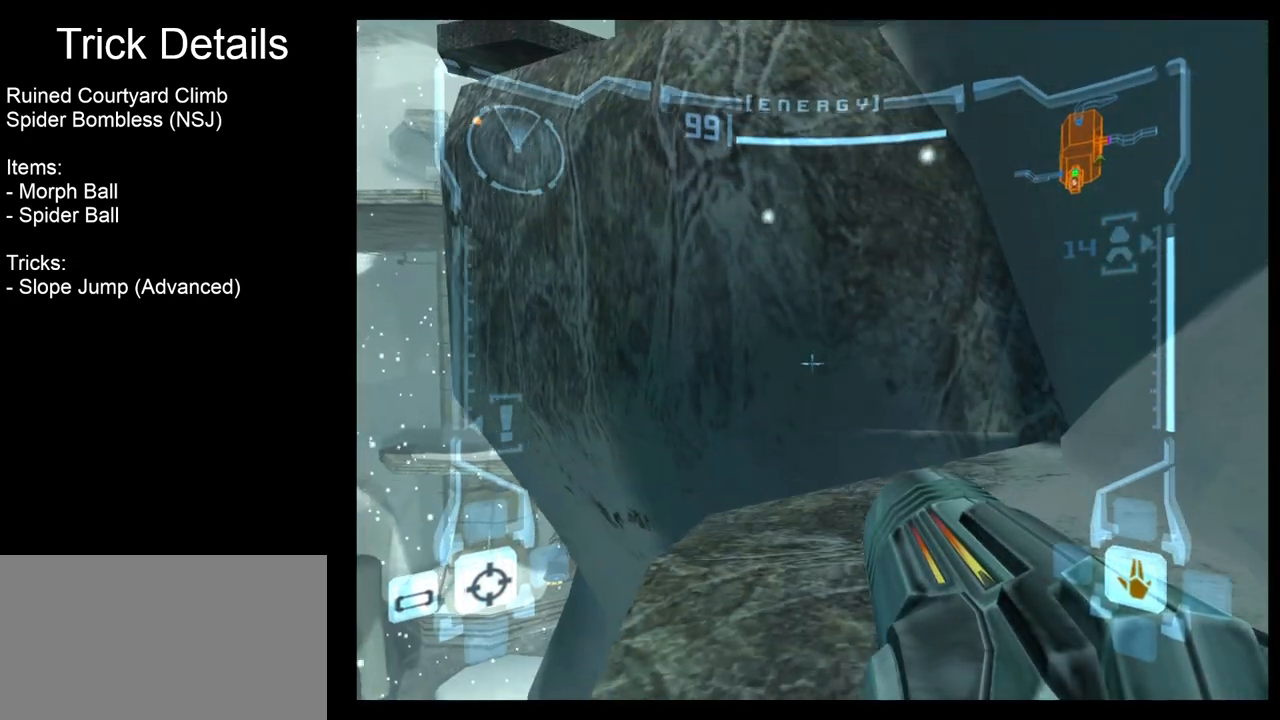
{"buttons": ["L1"], "left_stick": "center", "events": [[450, "left_stick", "center"]]}
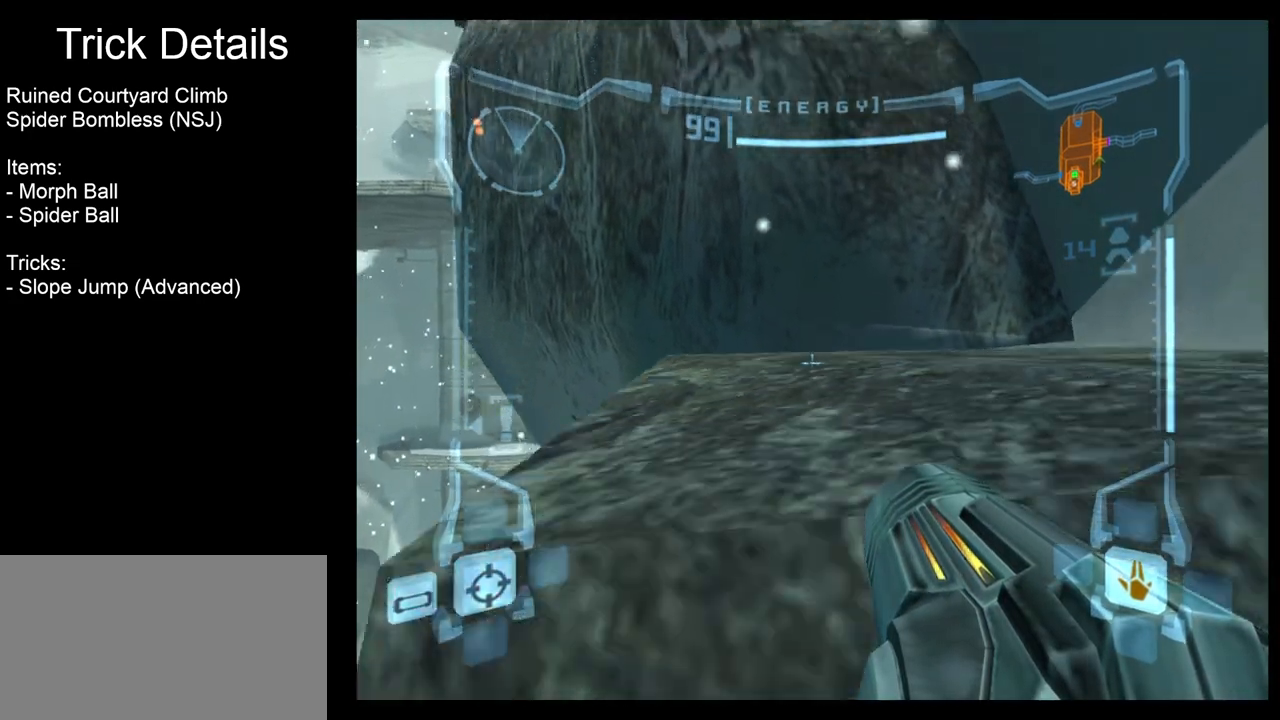
{"buttons": ["B", "L1"], "left_stick": "up", "events": [[67, "left_stick", "down"], [250, "left_stick", "center"], [383, "left_stick", "up"], [500, "B", "down"]]}
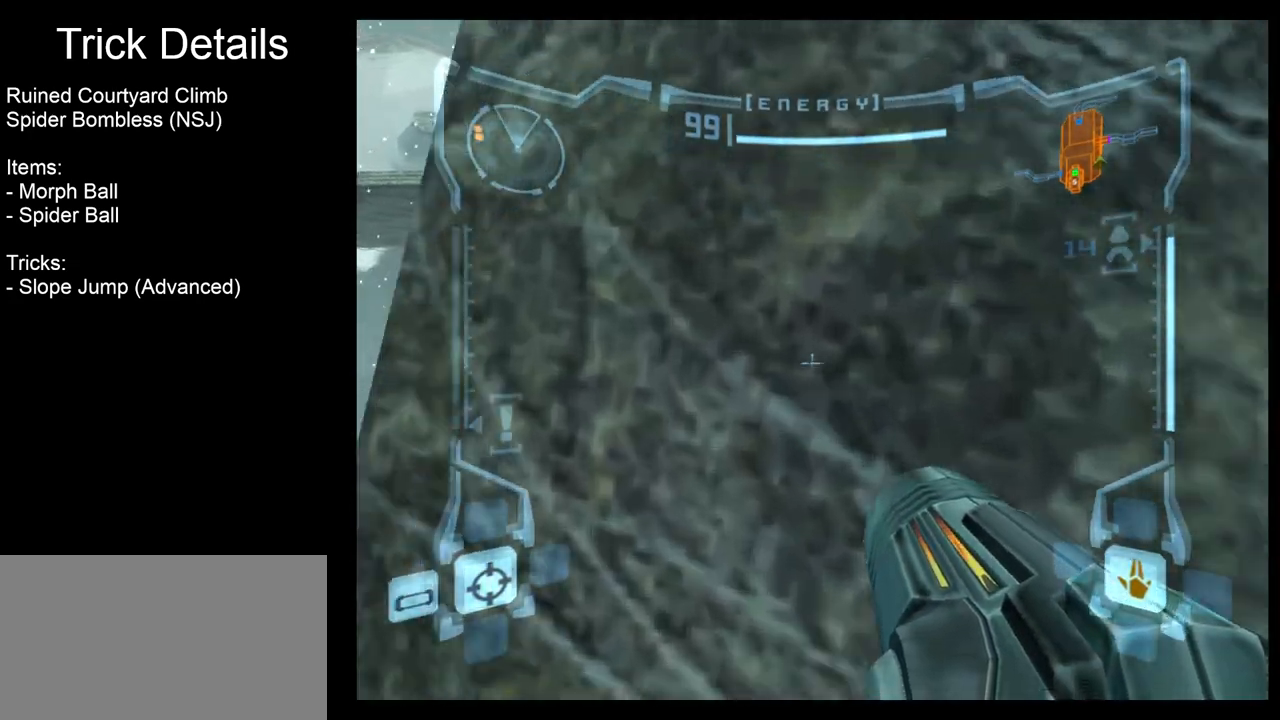
{"buttons": ["L1"], "left_stick": "up", "events": [[83, "B", "up"], [167, "left_stick", "center"], [400, "left_stick", "up"]]}
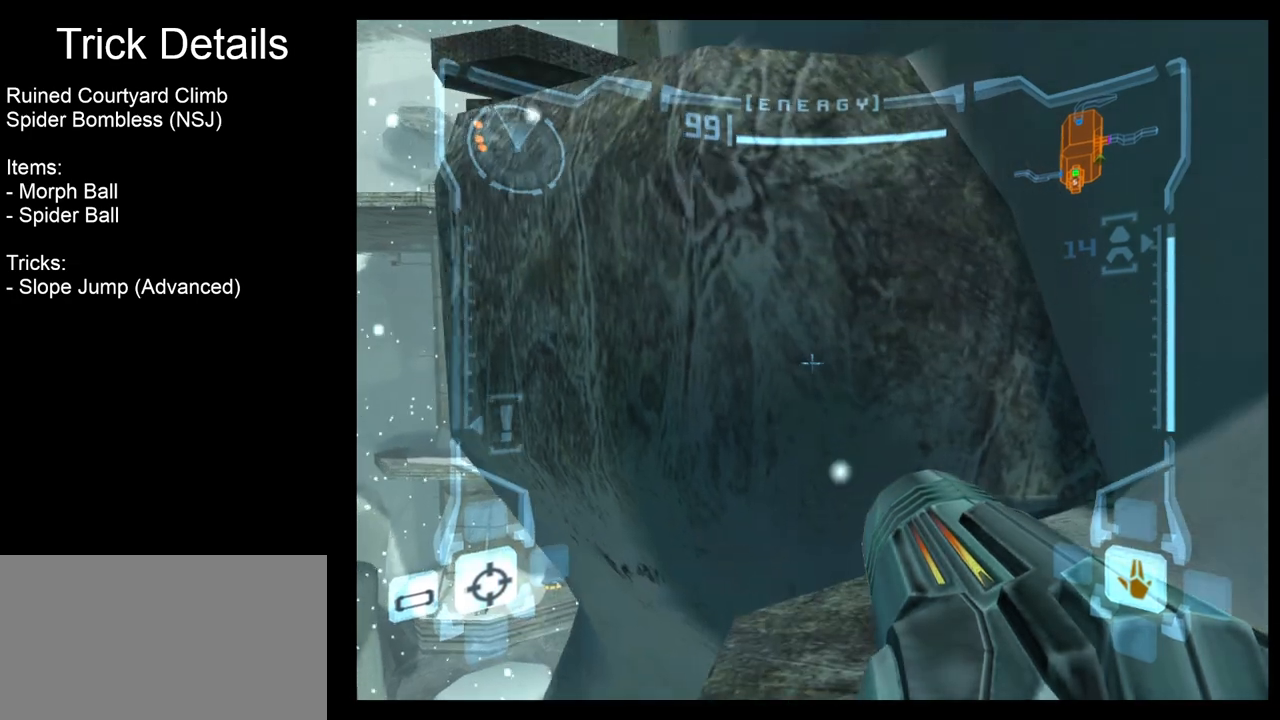
{"buttons": ["L1"], "left_stick": "up-right", "events": [[217, "left_stick", "right"], [283, "left_stick", "center"], [383, "left_stick", "right"], [433, "left_stick", "up-right"]]}
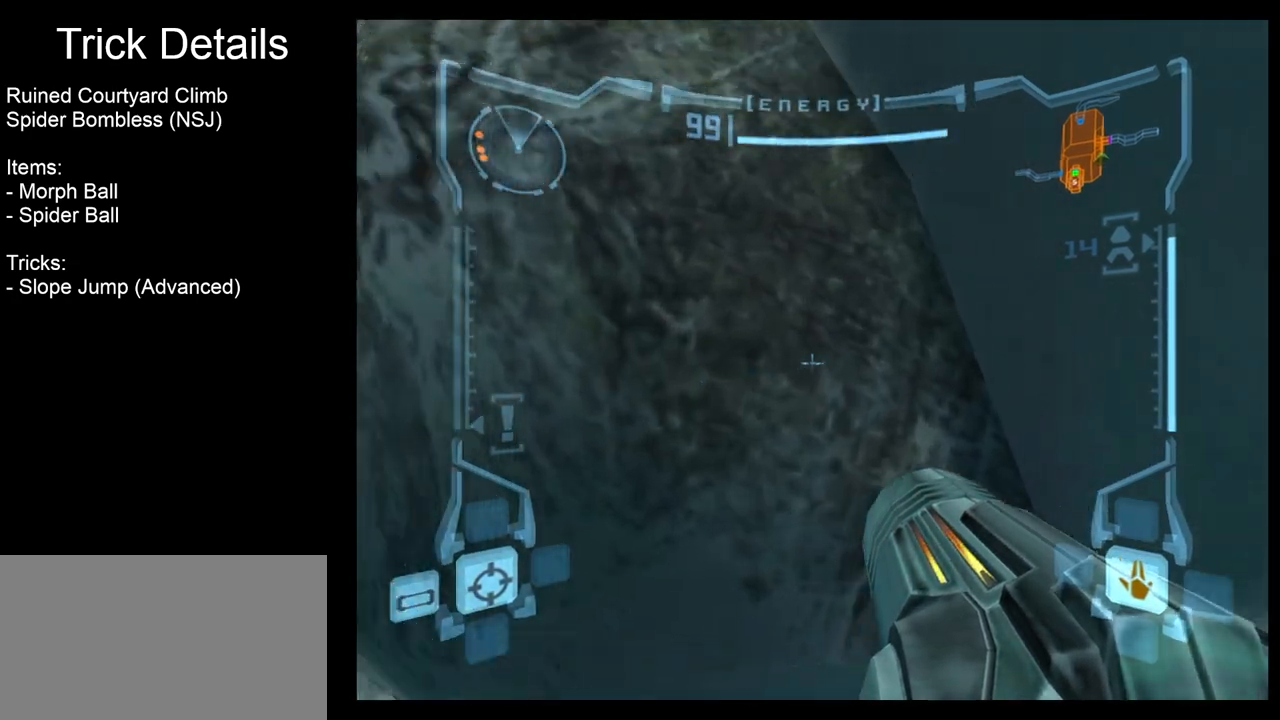
{"buttons": ["R1"], "left_stick": "up-right", "events": [[150, "left_stick", "center"], [167, "L1", "up"], [250, "R1", "down"], [300, "left_stick", "up"], [400, "left_stick", "up-right"]]}
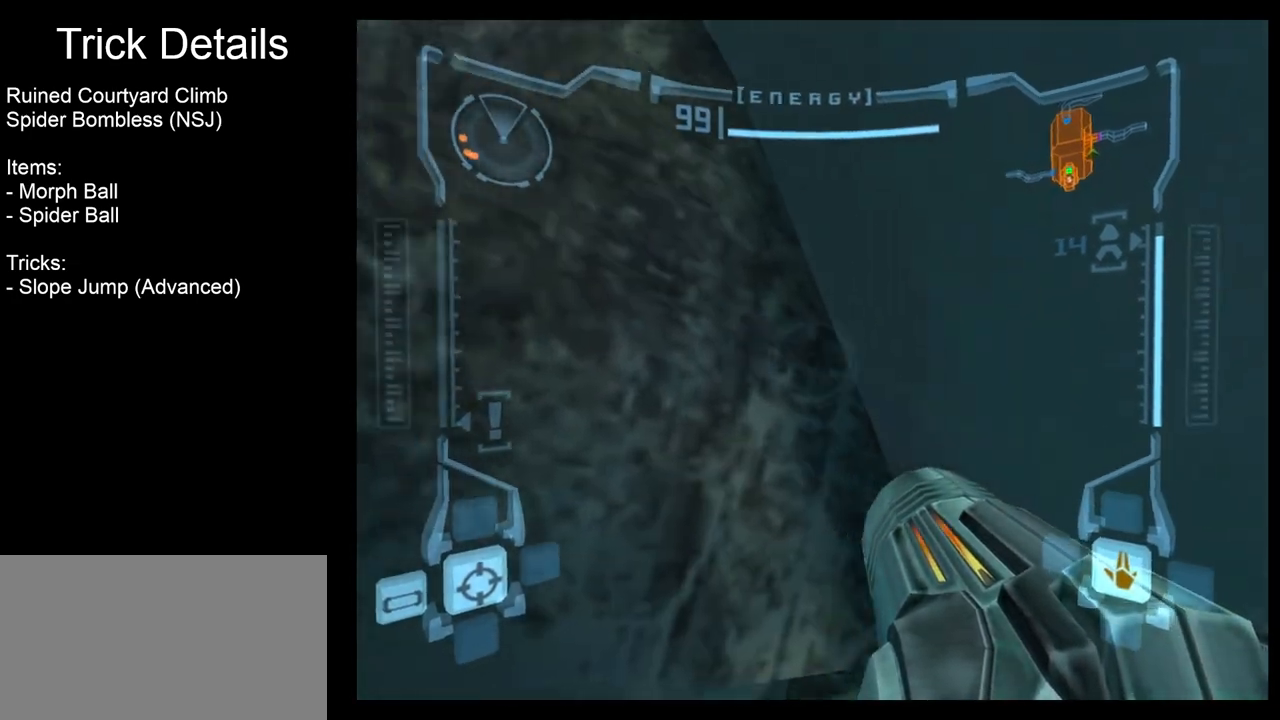
{"buttons": ["R1"], "left_stick": "up", "events": [[317, "left_stick", "up"]]}
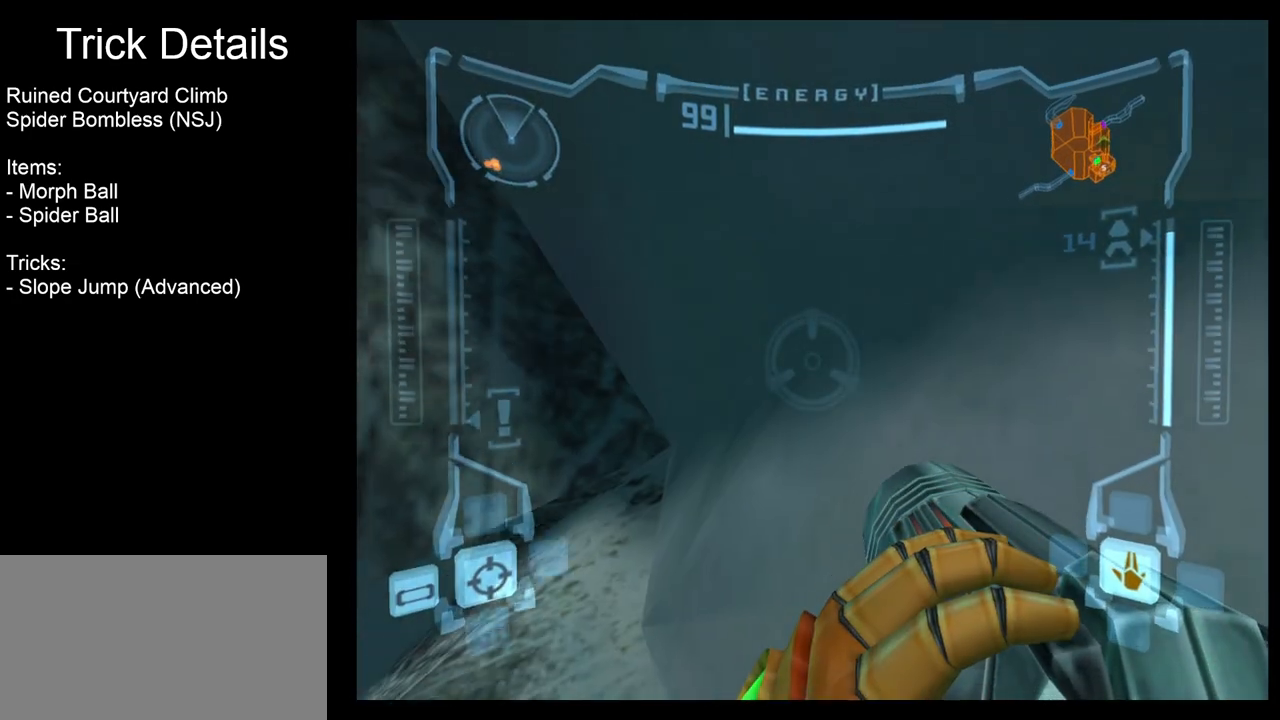
{"buttons": ["R1"], "left_stick": "left", "events": [[83, "A", "down"], [150, "A", "up"], [233, "left_stick", "left"]]}
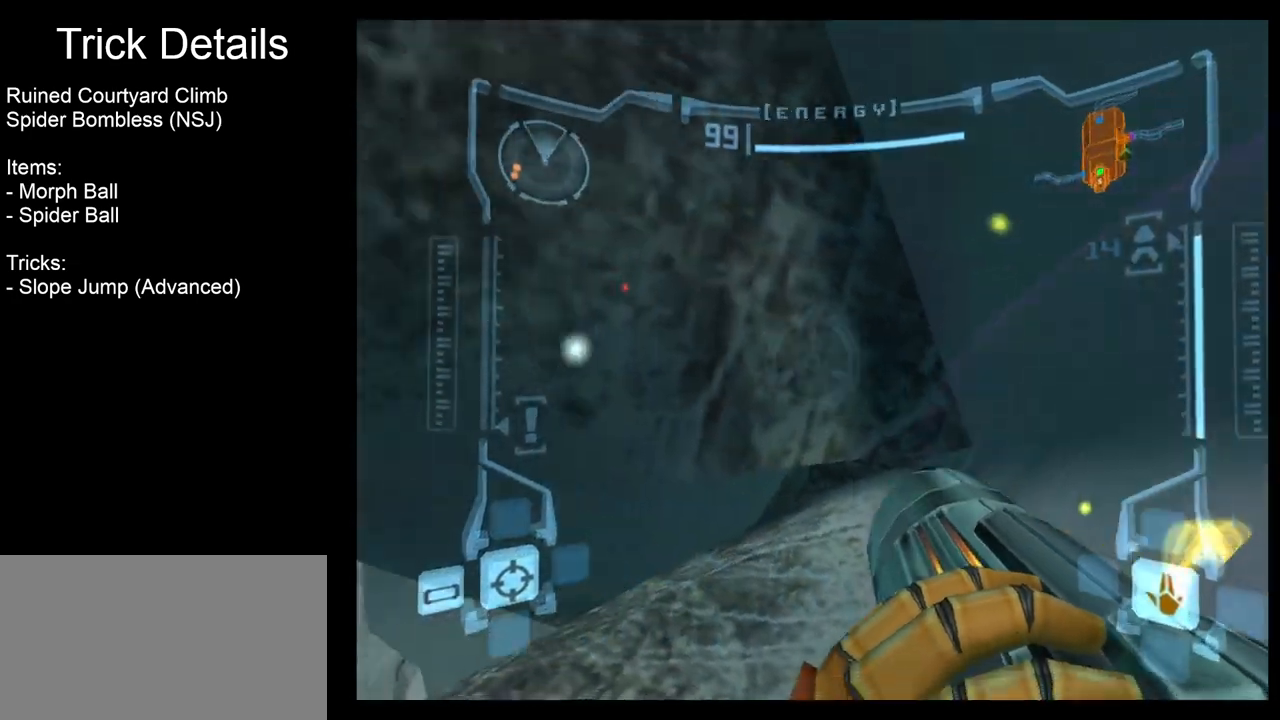
{"buttons": [], "left_stick": "up-left", "events": [[50, "left_stick", "down-left"], [117, "R1", "up"], [200, "left_stick", "center"], [467, "left_stick", "up-left"]]}
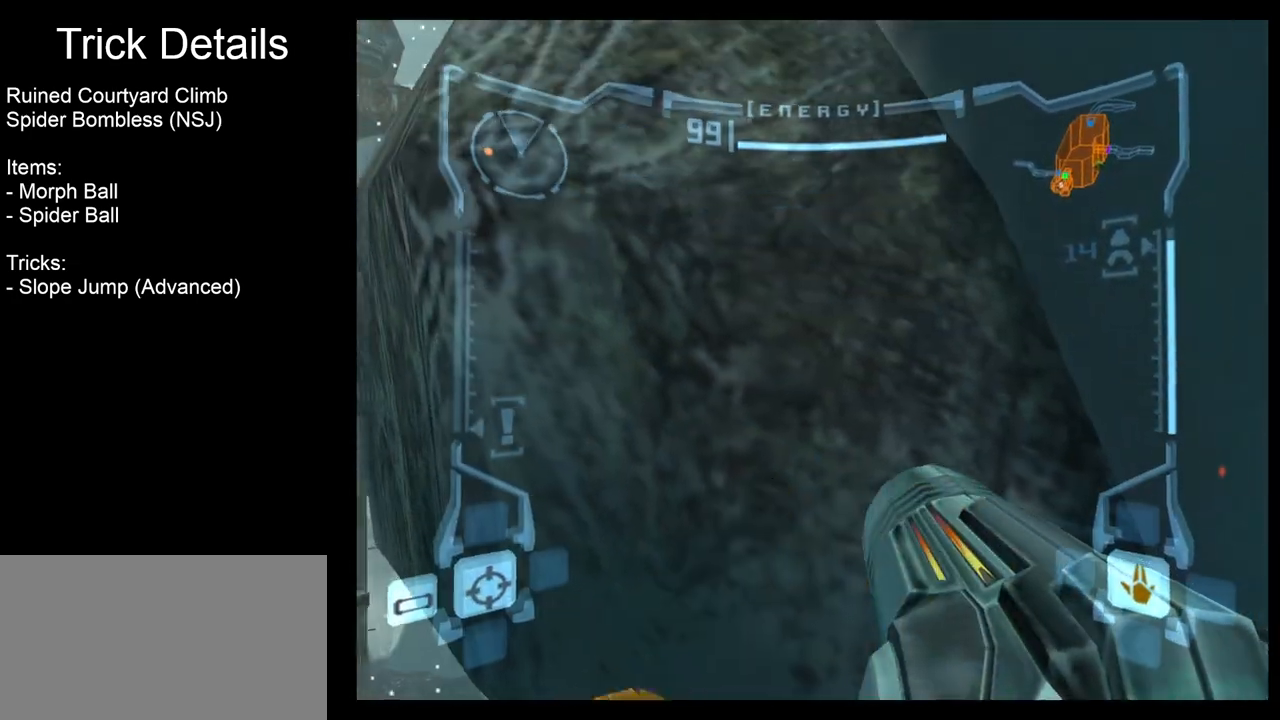
{"buttons": [], "left_stick": "left", "events": [[17, "L1", "down"], [50, "left_stick", "up-right"], [300, "L1", "up"], [333, "left_stick", "center"], [383, "left_stick", "left"]]}
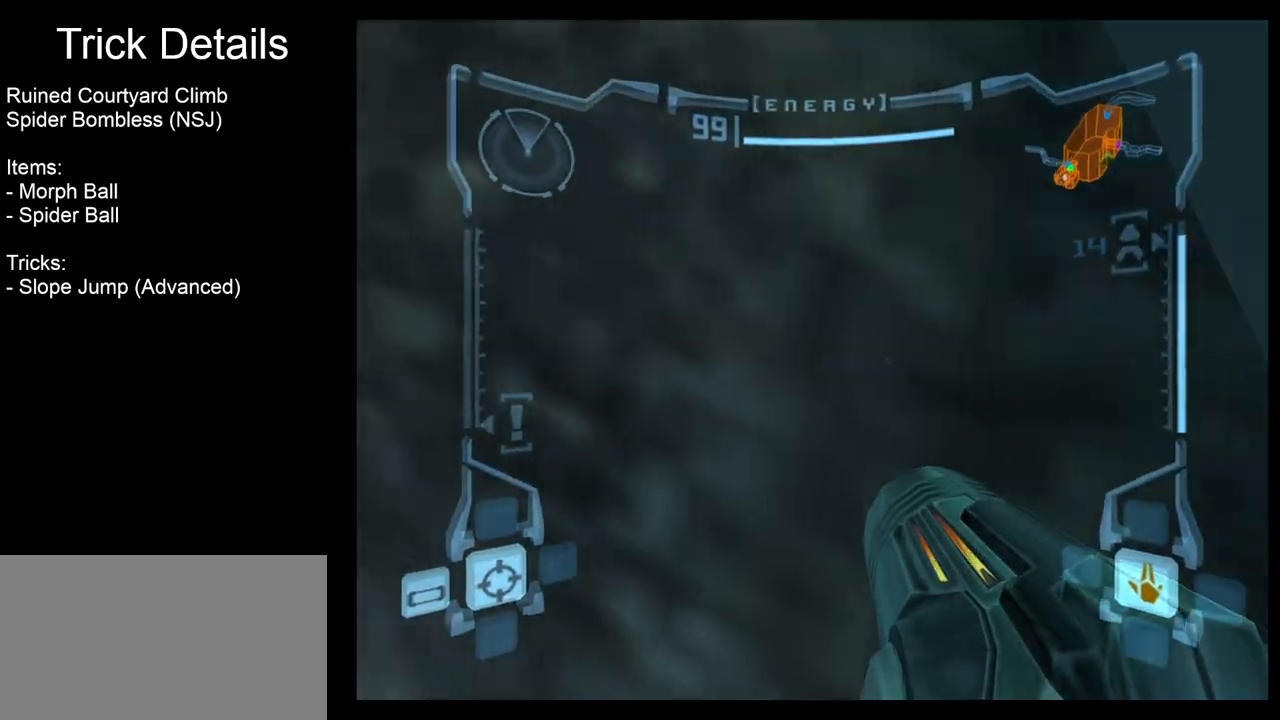
{"buttons": ["L1"], "left_stick": "up", "events": [[117, "left_stick", "center"], [217, "L1", "down"], [283, "left_stick", "down"], [333, "B", "down"], [433, "B", "up"], [500, "left_stick", "up"]]}
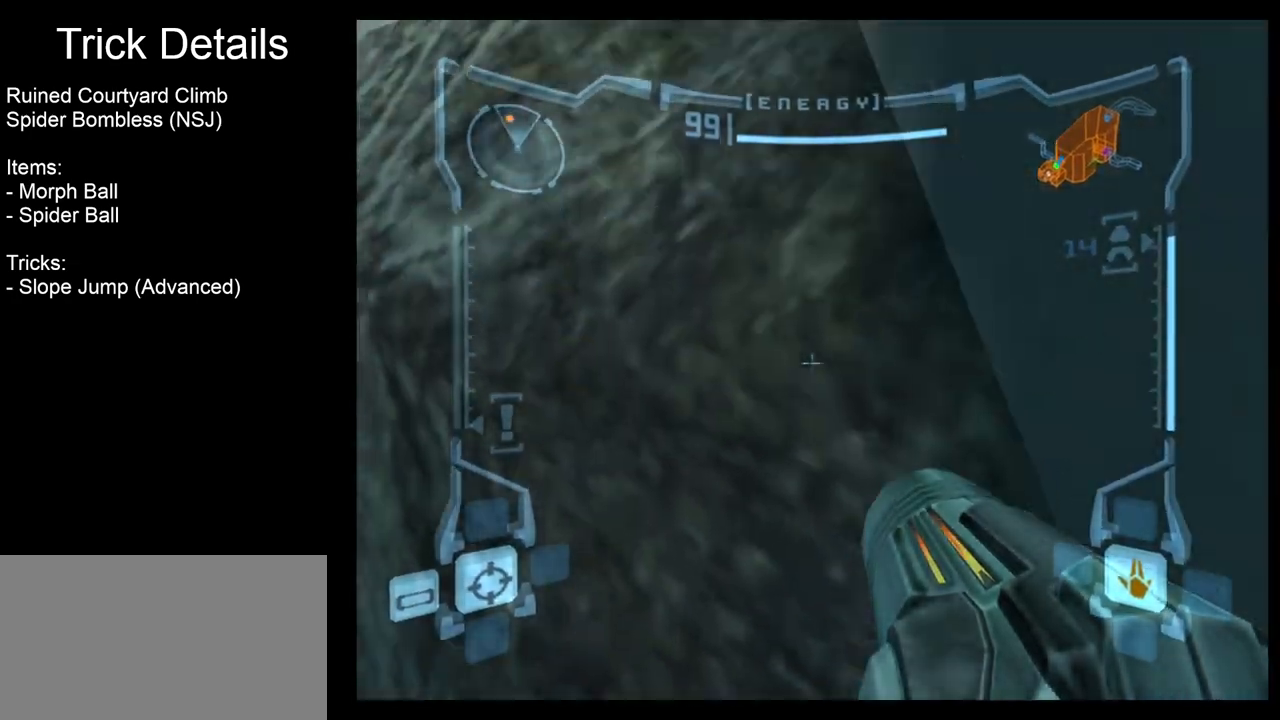
{"buttons": ["L1"], "left_stick": "right", "events": [[200, "L1", "up"], [400, "L1", "down"], [450, "left_stick", "right"]]}
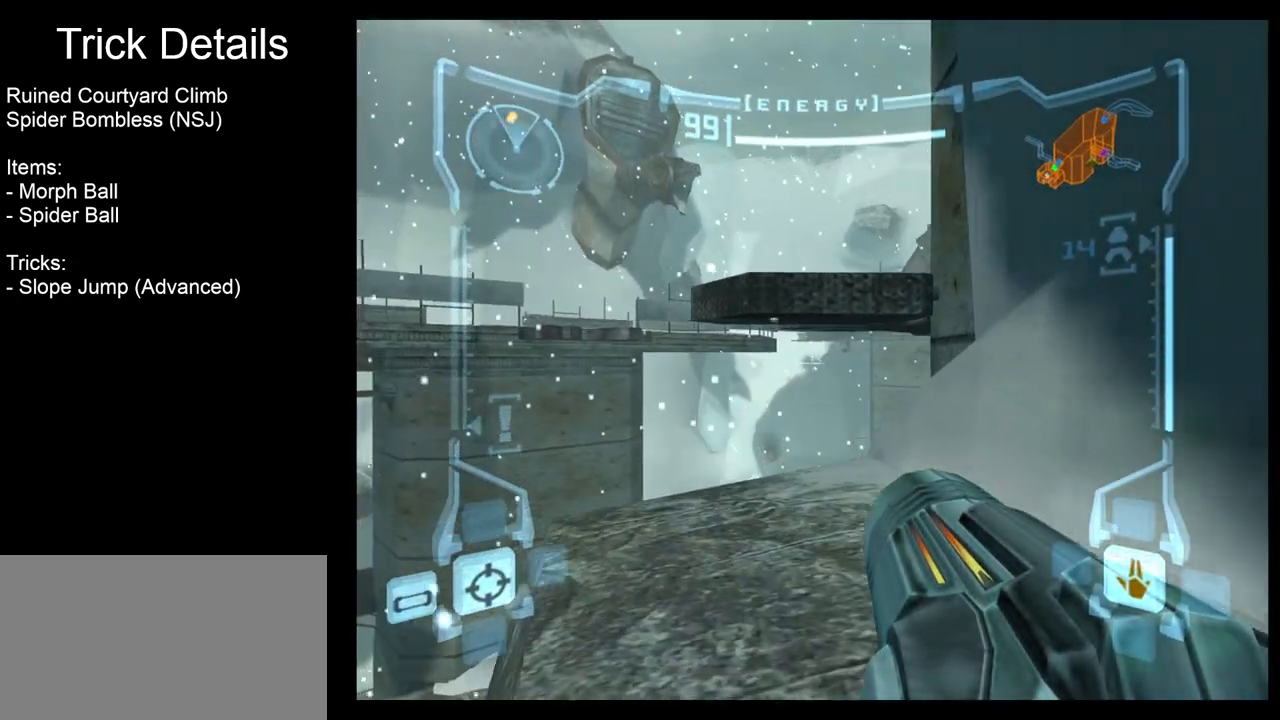
{"buttons": ["L1"], "left_stick": "down-right", "events": [[483, "left_stick", "down-right"]]}
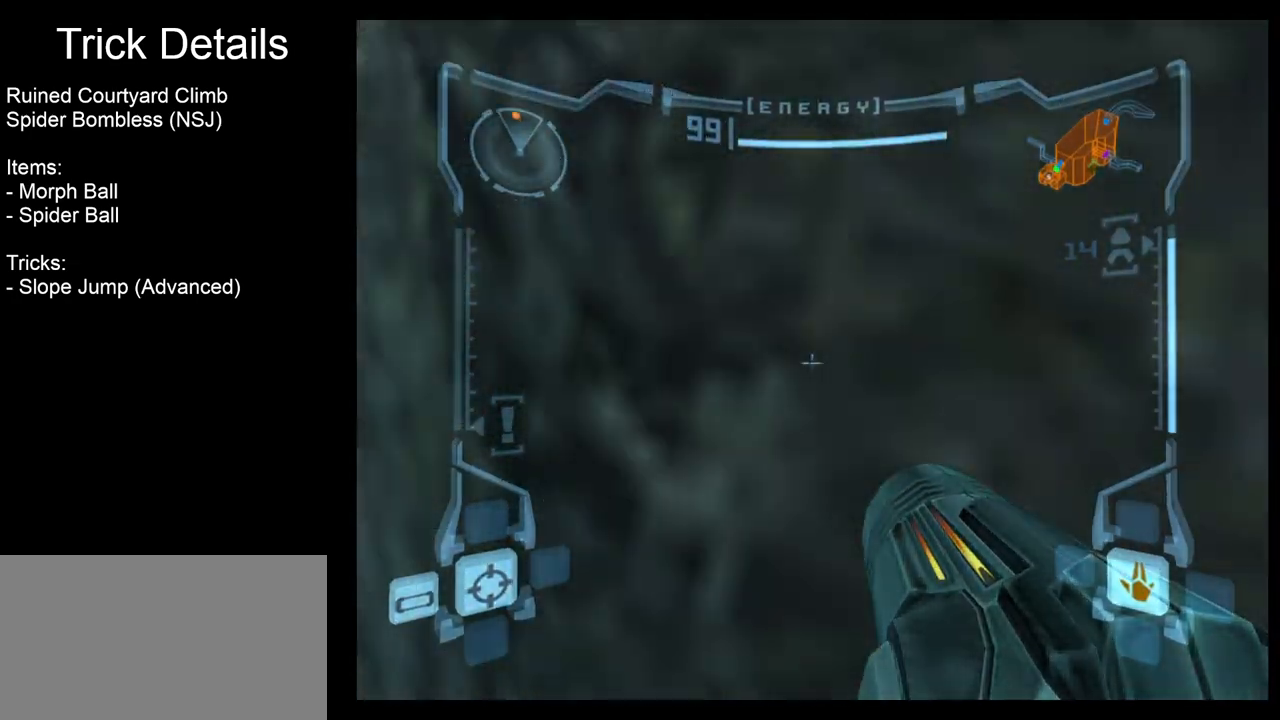
{"buttons": [], "left_stick": "up", "events": [[117, "B", "down"], [200, "B", "up"], [250, "left_stick", "up-right"], [317, "left_stick", "up"], [400, "L1", "up"]]}
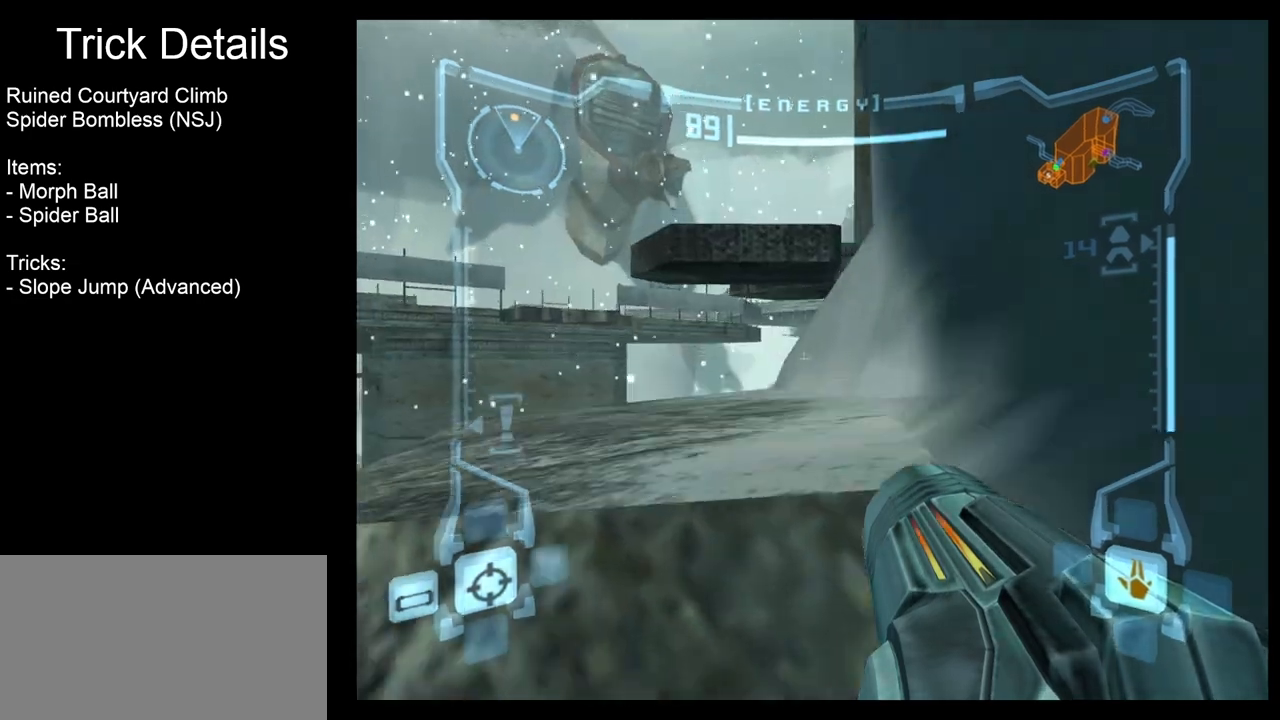
{"buttons": ["L1"], "left_stick": "right", "events": [[200, "L1", "down"], [267, "left_stick", "right"]]}